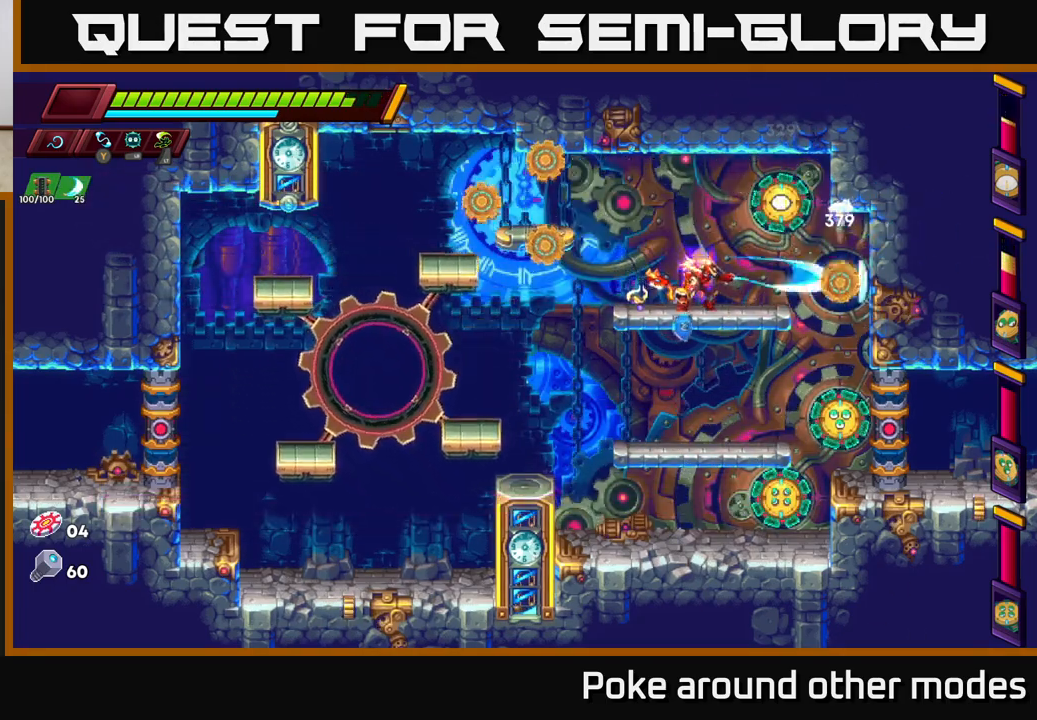
Gameplay with a controller (Xbox layout); each line is a JSON object with the inputs held at the frame after it. "events" lists button and stick changes between this image and that frame as [ms after this image, input, new state], when the widget could be followed in between.
{"buttons": [], "left_stick": "left", "right_stick": "center", "events": [[117, "A", "down"], [150, "X", "up"], [267, "A", "up"], [367, "left_stick", "left"]]}
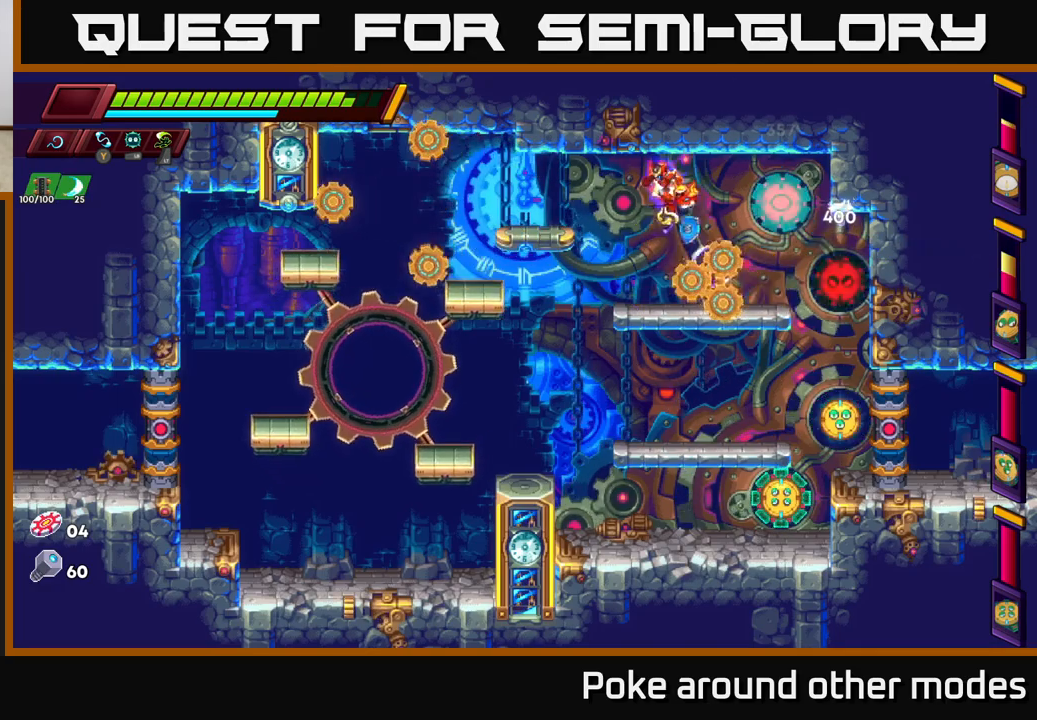
{"buttons": ["R2"], "left_stick": "left", "right_stick": "center", "events": [[200, "A", "down"], [233, "R2", "down"], [500, "A", "up"]]}
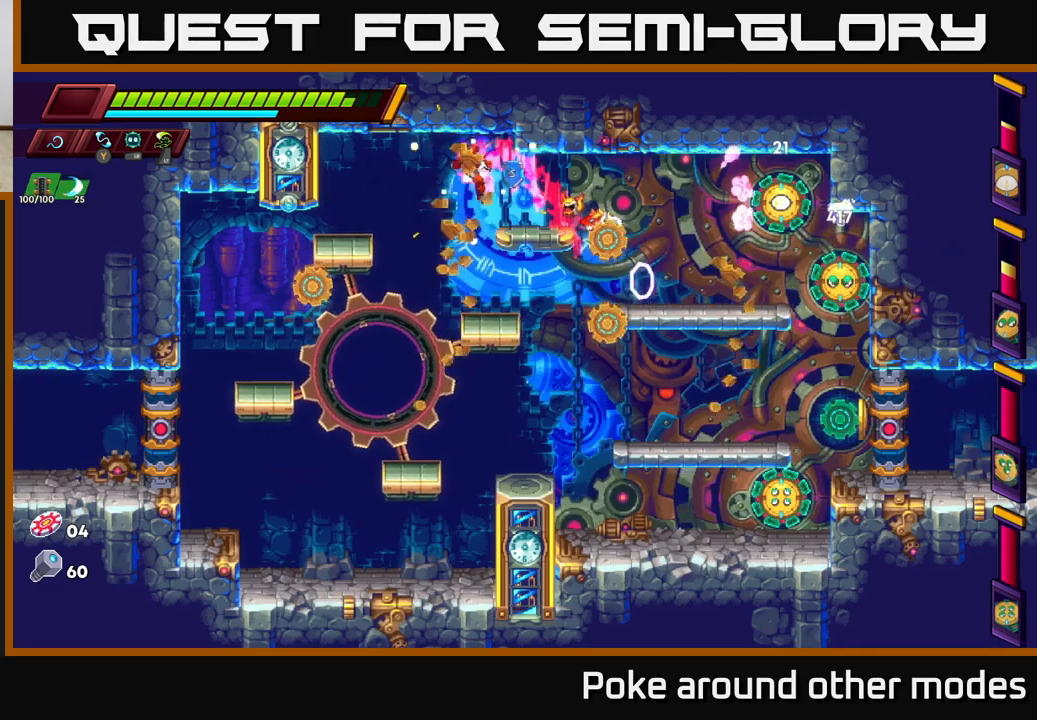
{"buttons": [], "left_stick": "left", "right_stick": "center", "events": [[183, "R2", "up"], [317, "left_stick", "right"], [400, "left_stick", "center"], [500, "left_stick", "left"]]}
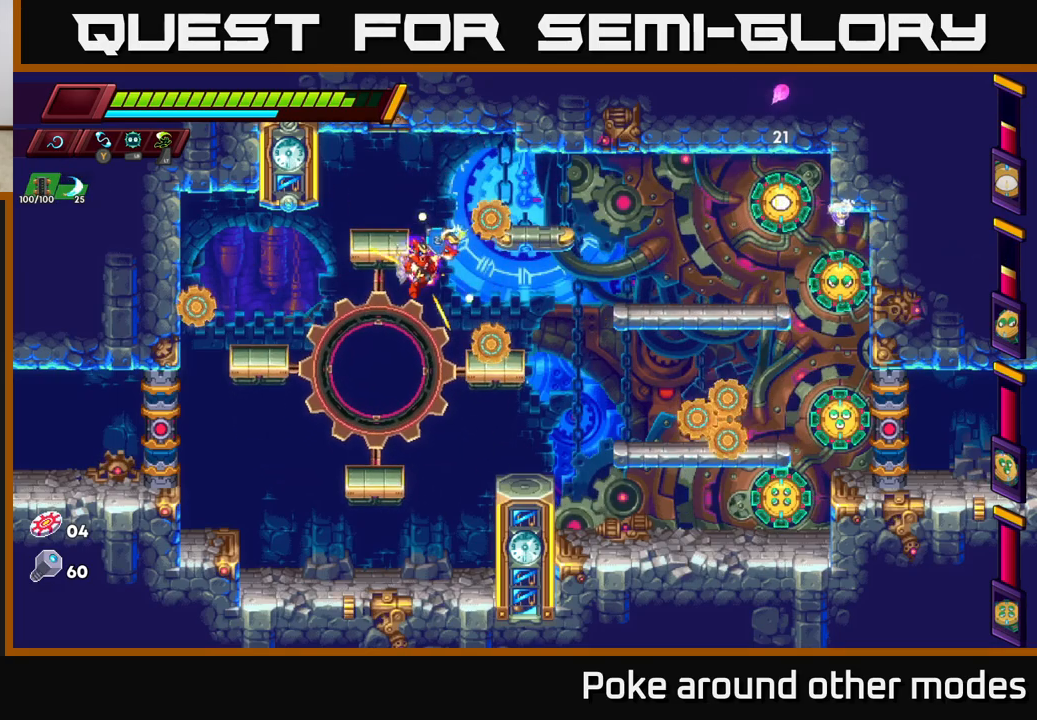
{"buttons": [], "left_stick": "right", "right_stick": "center", "events": [[467, "left_stick", "right"]]}
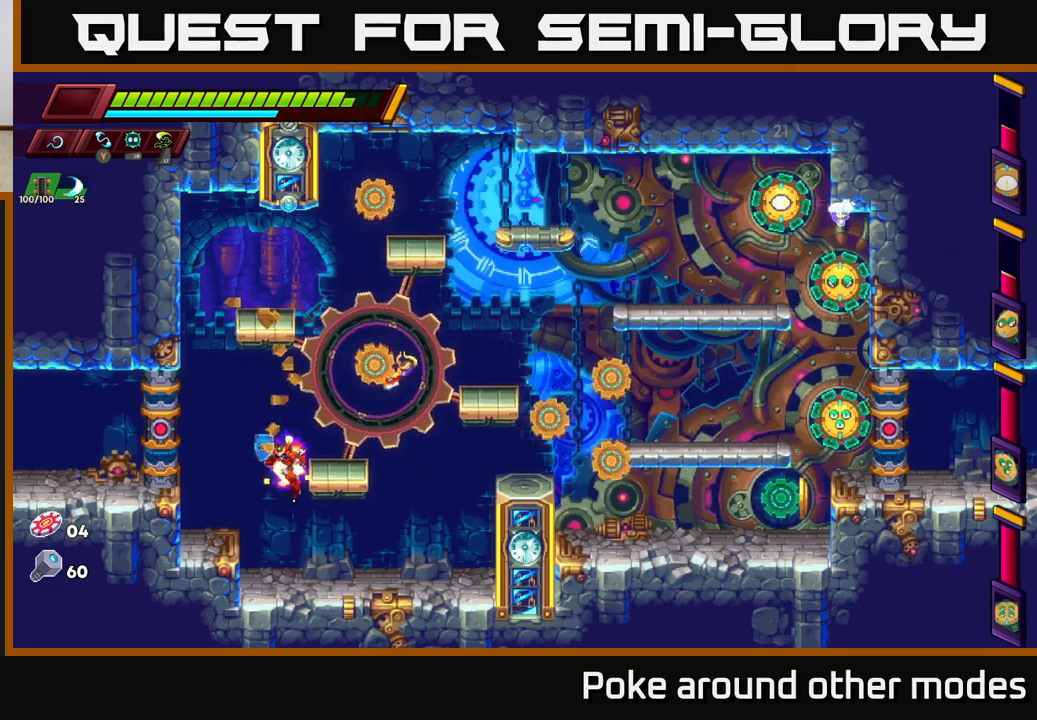
{"buttons": [], "left_stick": "right", "right_stick": "center", "events": [[150, "left_stick", "center"], [383, "left_stick", "right"]]}
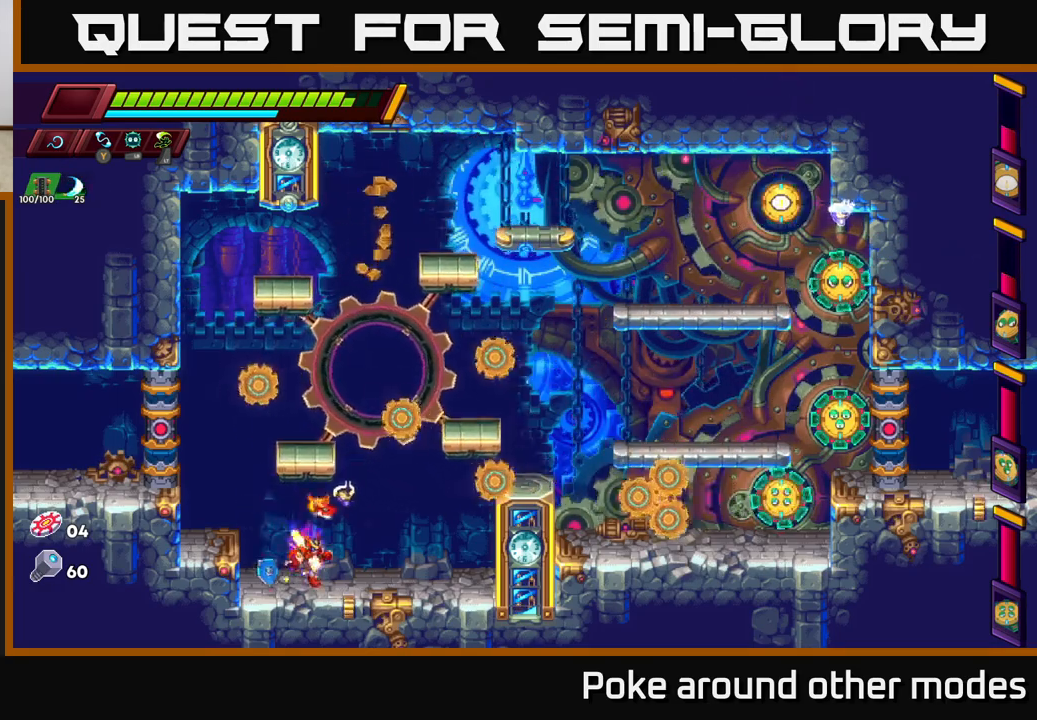
{"buttons": [], "left_stick": "left", "right_stick": "center", "events": [[150, "R2", "down"], [400, "left_stick", "center"], [417, "R2", "up"], [483, "left_stick", "left"]]}
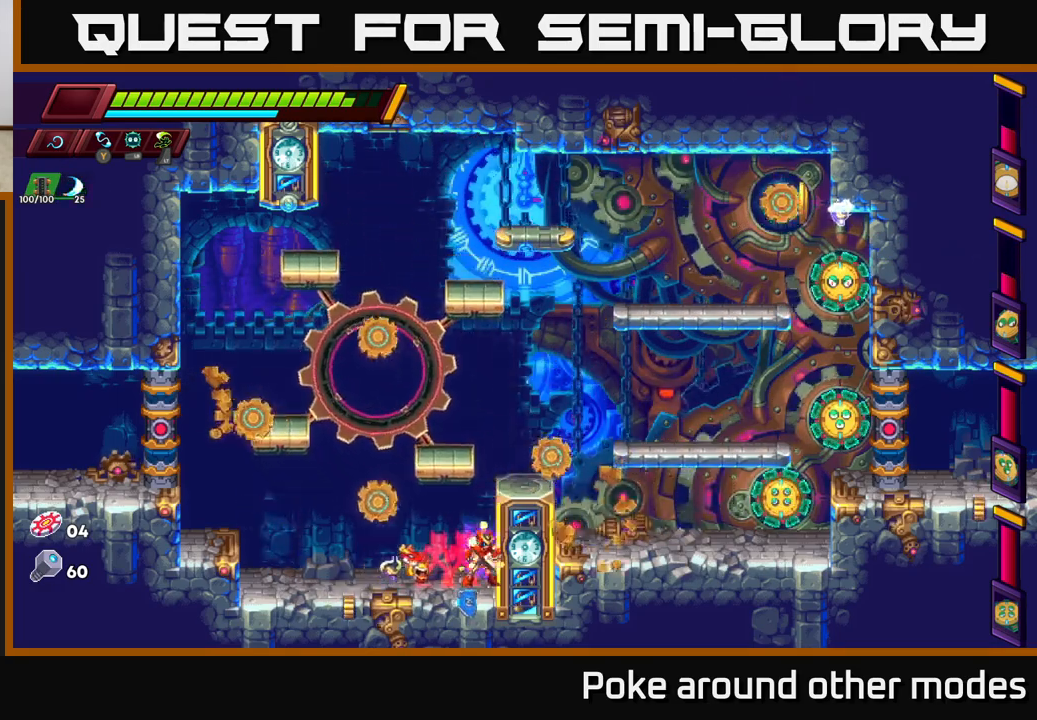
{"buttons": ["R2"], "left_stick": "right", "right_stick": "center", "events": [[200, "left_stick", "center"], [250, "left_stick", "right"], [500, "R2", "down"]]}
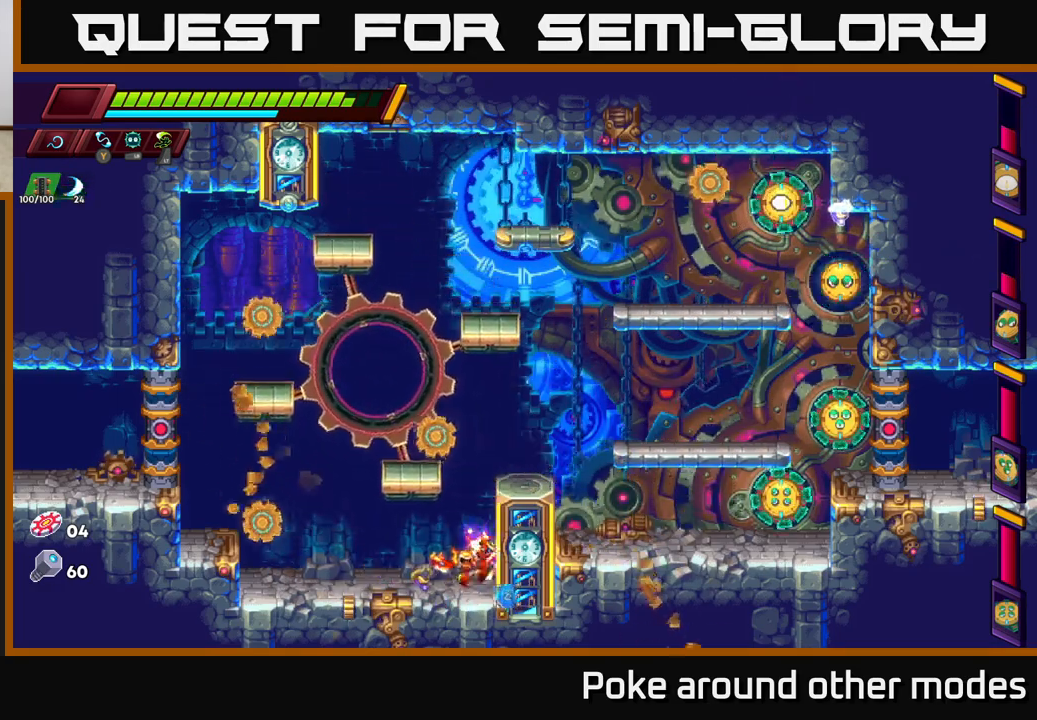
{"buttons": ["X"], "left_stick": "right", "right_stick": "center", "events": [[33, "A", "down"], [483, "A", "up"], [483, "X", "down"], [500, "R2", "up"]]}
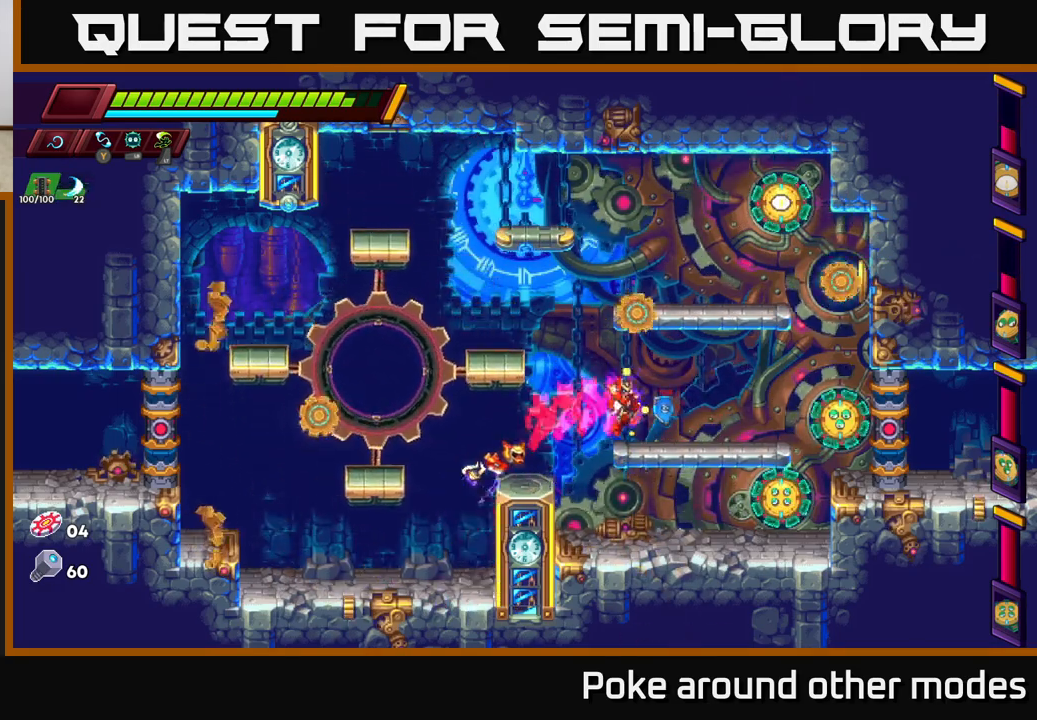
{"buttons": [], "left_stick": "center", "right_stick": "center", "events": [[100, "X", "up"], [133, "left_stick", "center"], [317, "X", "down"], [450, "X", "up"]]}
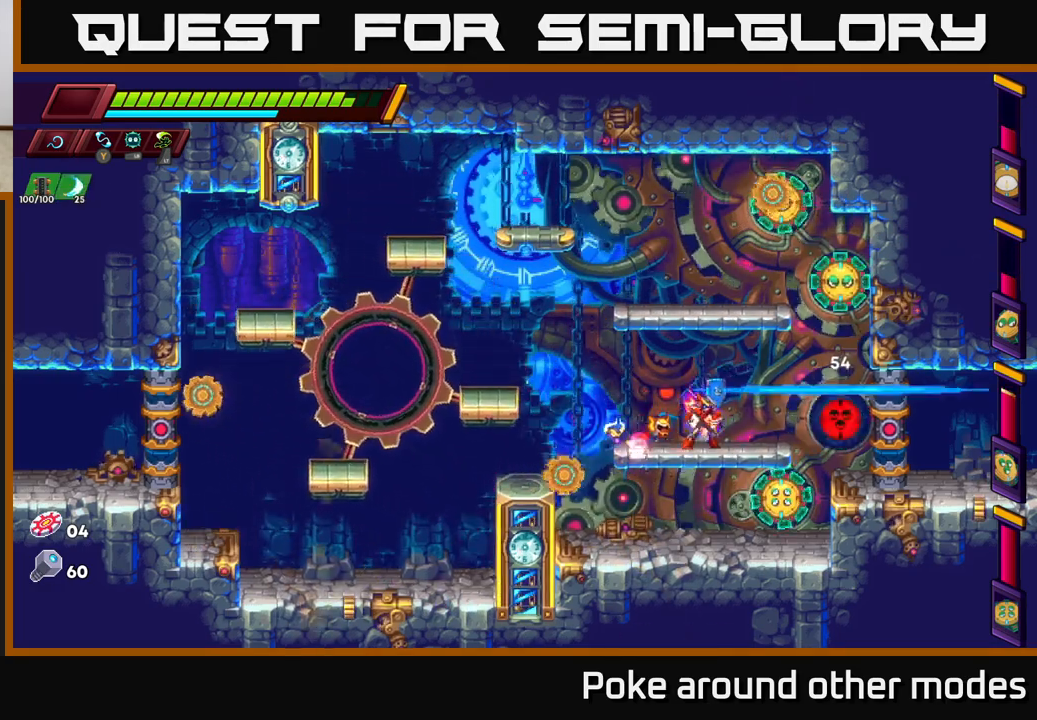
{"buttons": ["X"], "left_stick": "center", "right_stick": "center", "events": [[133, "X", "down"], [300, "X", "up"], [500, "X", "down"]]}
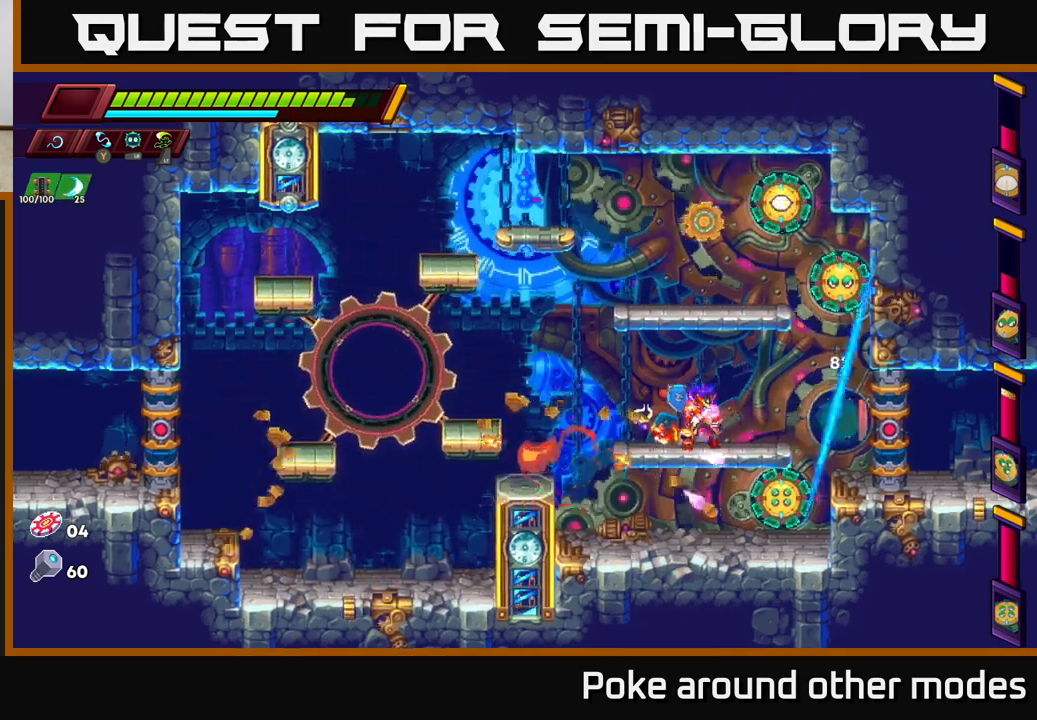
{"buttons": [], "left_stick": "center", "right_stick": "center", "events": [[167, "X", "up"], [167, "left_stick", "down"], [267, "A", "down"], [317, "X", "down"], [333, "left_stick", "center"], [350, "A", "up"], [467, "X", "up"]]}
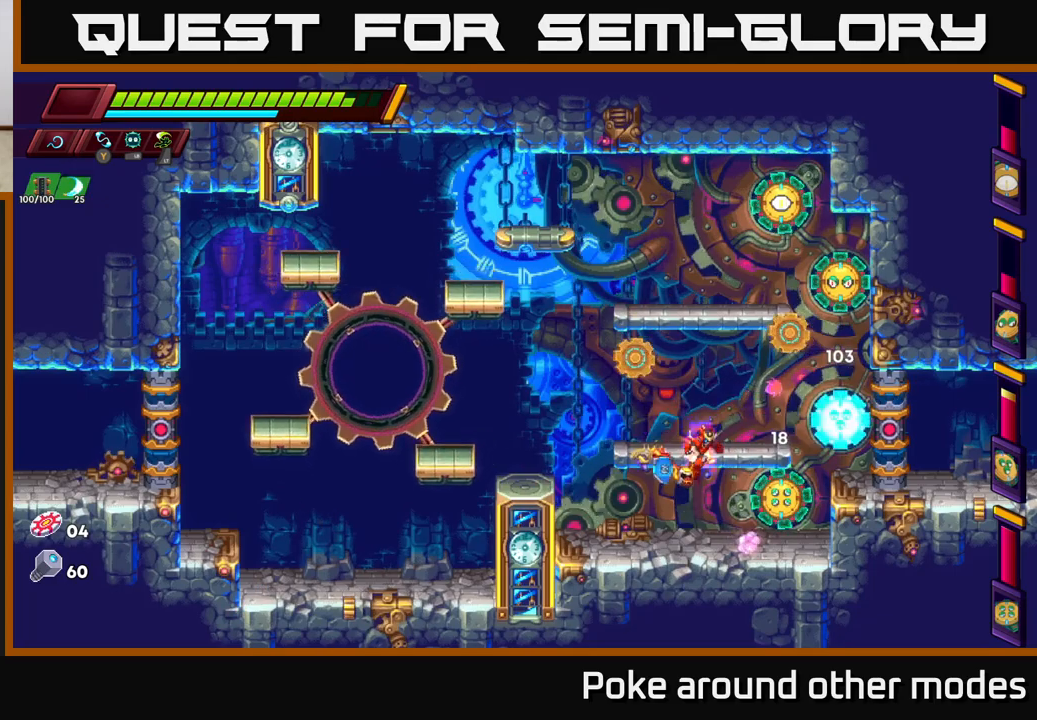
{"buttons": [], "left_stick": "center", "right_stick": "center", "events": [[167, "X", "down"], [300, "X", "up"]]}
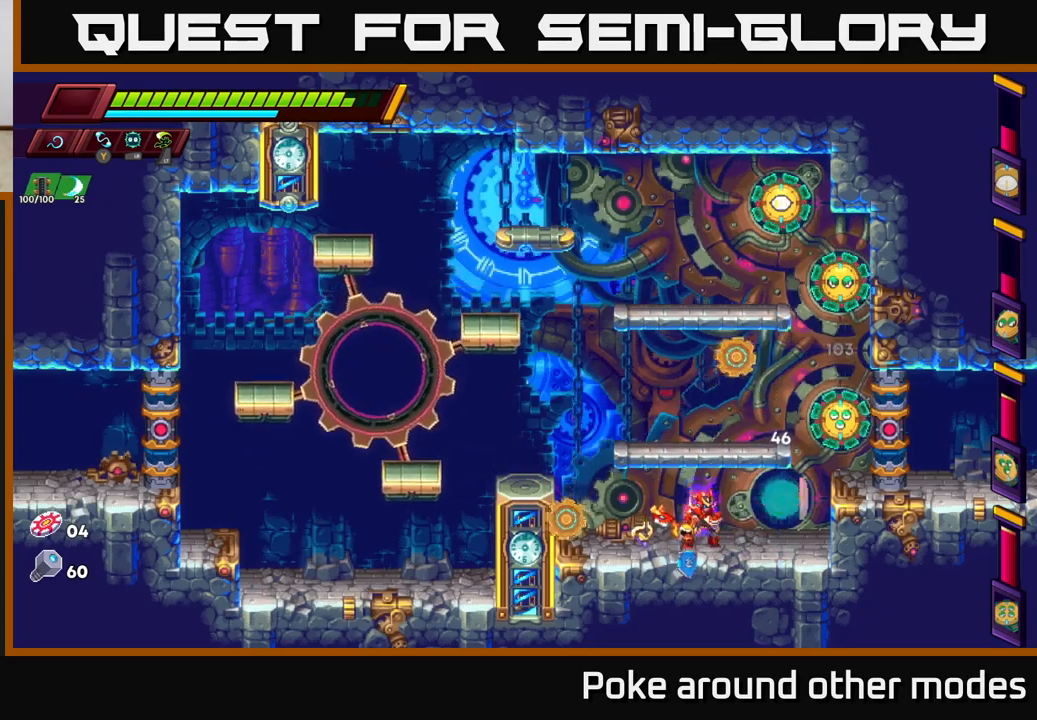
{"buttons": [], "left_stick": "right", "right_stick": "center", "events": [[17, "X", "down"], [100, "left_stick", "left"], [167, "A", "down"], [183, "X", "up"], [417, "left_stick", "right"], [483, "A", "up"]]}
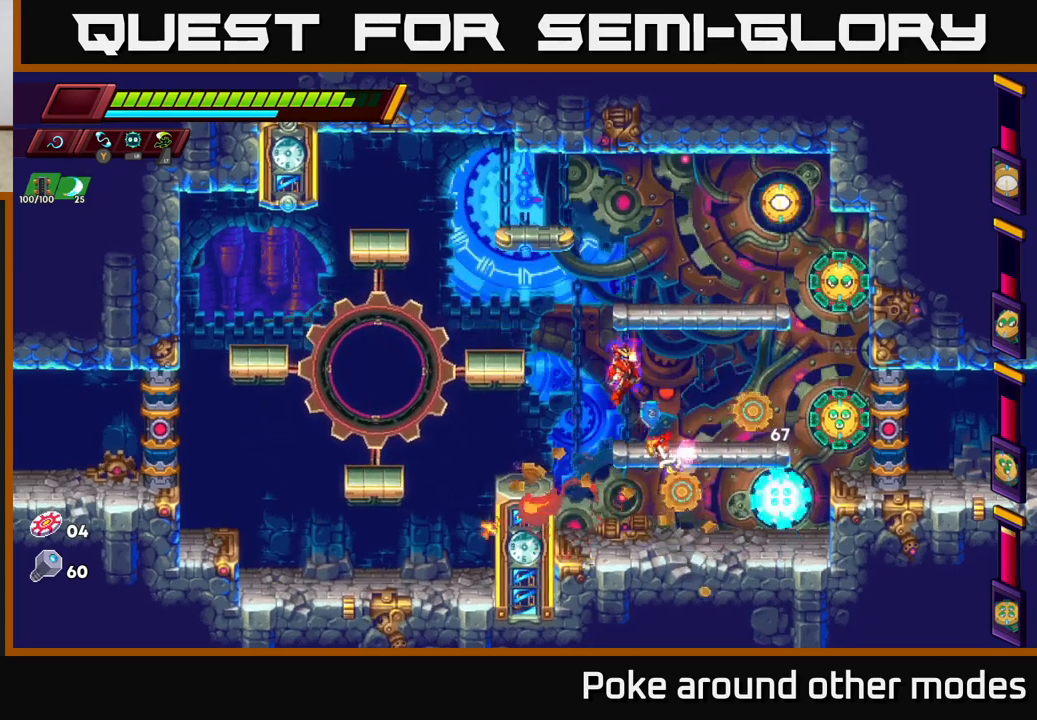
{"buttons": ["X"], "left_stick": "center", "right_stick": "center", "events": [[50, "X", "down"], [50, "left_stick", "center"], [200, "X", "up"], [417, "X", "down"]]}
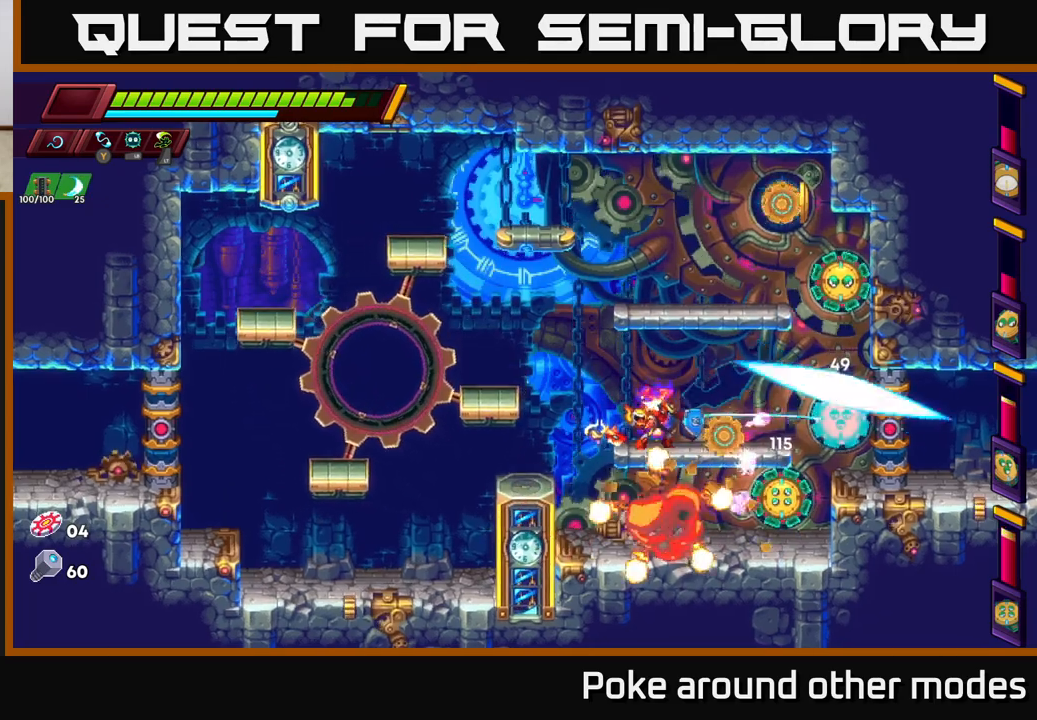
{"buttons": [], "left_stick": "center", "right_stick": "center", "events": [[67, "X", "up"], [267, "X", "down"], [433, "X", "up"]]}
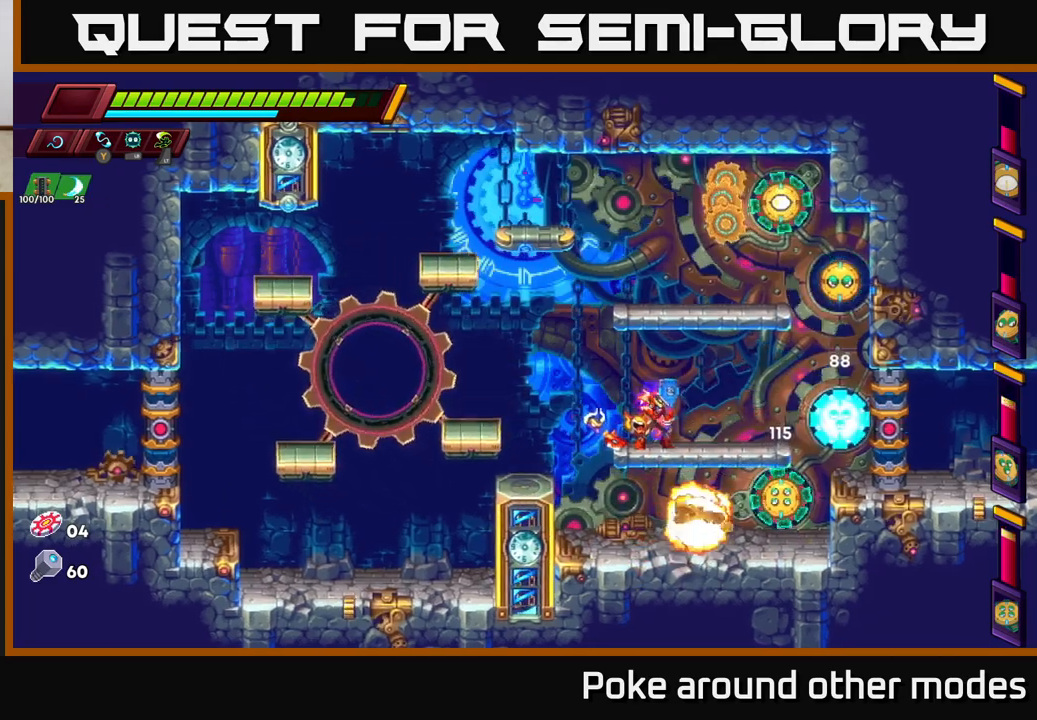
{"buttons": ["X"], "left_stick": "center", "right_stick": "center", "events": [[133, "X", "down"], [233, "left_stick", "right"], [317, "X", "up"], [367, "left_stick", "center"], [483, "X", "down"]]}
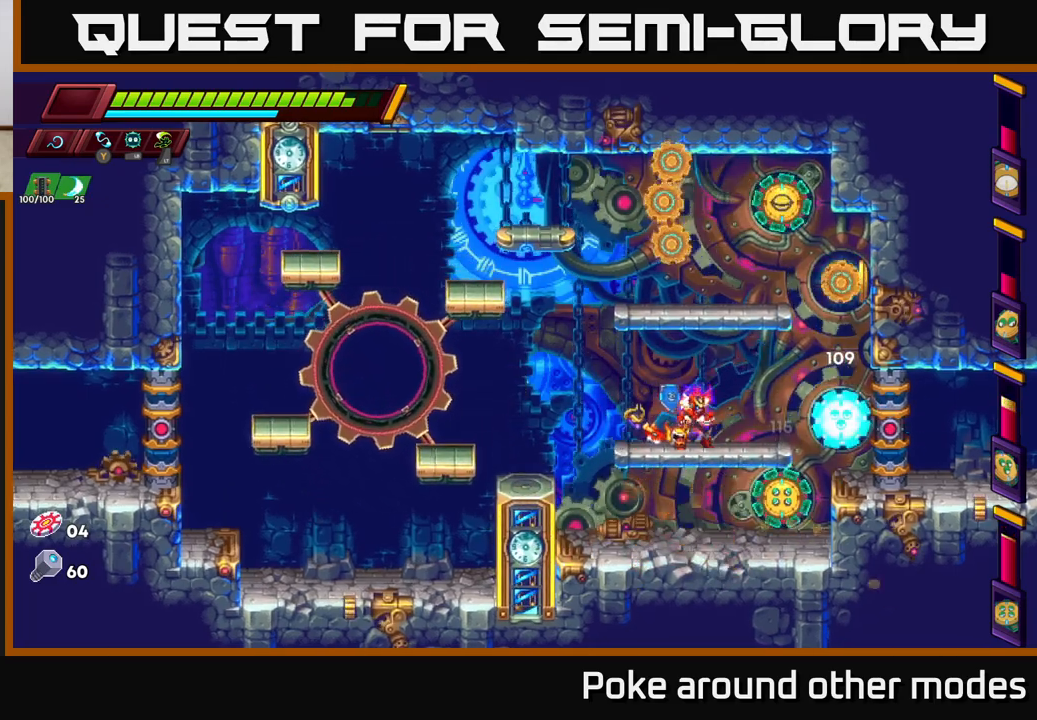
{"buttons": [], "left_stick": "center", "right_stick": "center", "events": [[150, "X", "up"], [350, "X", "down"], [500, "X", "up"]]}
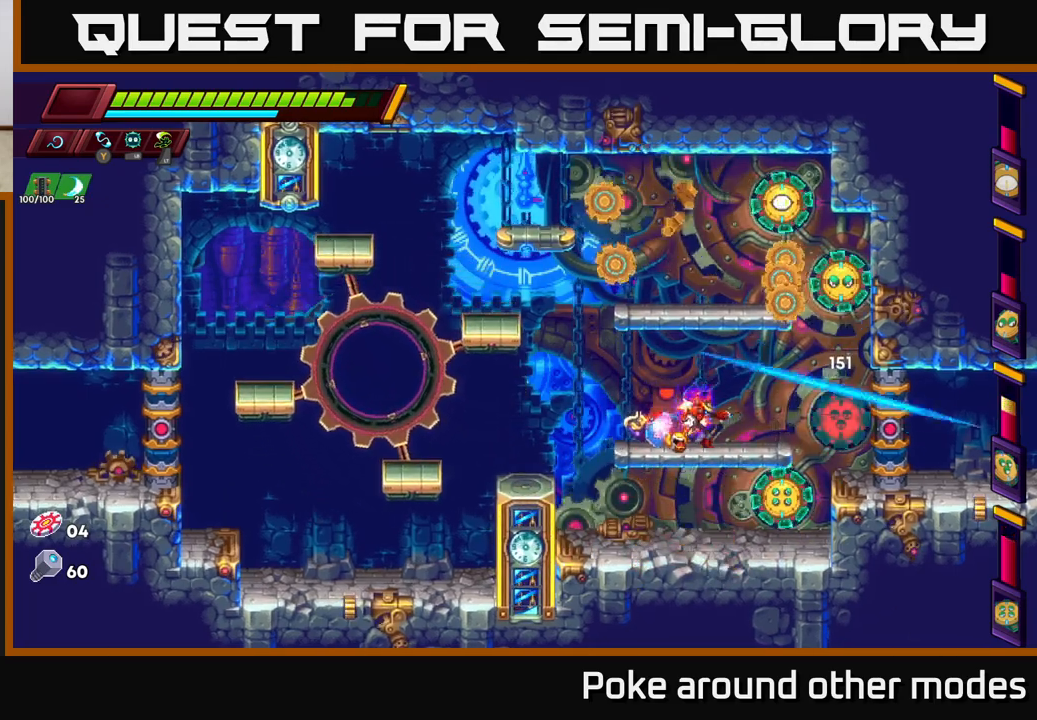
{"buttons": [], "left_stick": "center", "right_stick": "center", "events": [[217, "X", "down"], [367, "X", "up"]]}
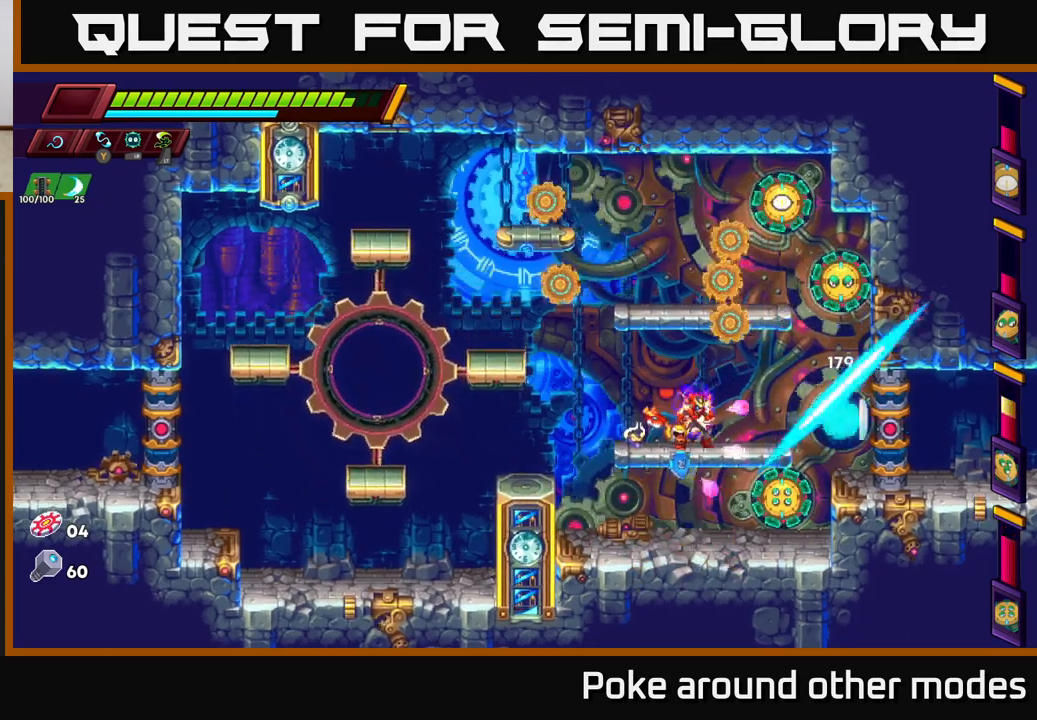
{"buttons": ["X"], "left_stick": "center", "right_stick": "center", "events": [[67, "X", "down"], [233, "X", "up"], [433, "X", "down"]]}
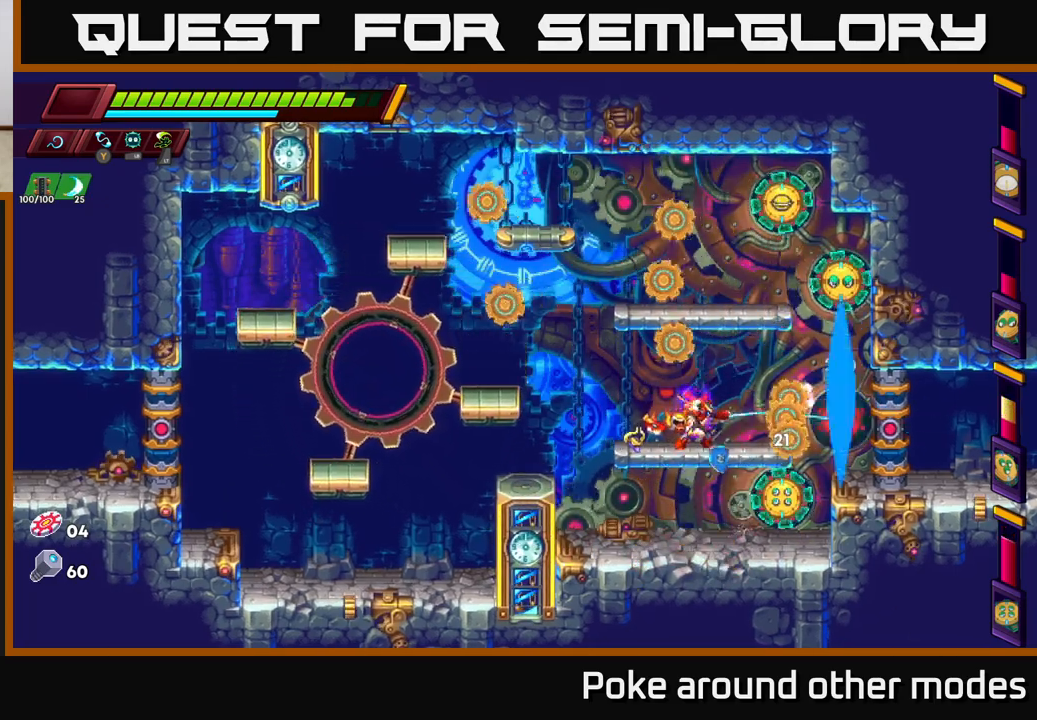
{"buttons": ["A", "X"], "left_stick": "center", "right_stick": "center", "events": [[100, "X", "up"], [333, "X", "down"], [350, "A", "down"]]}
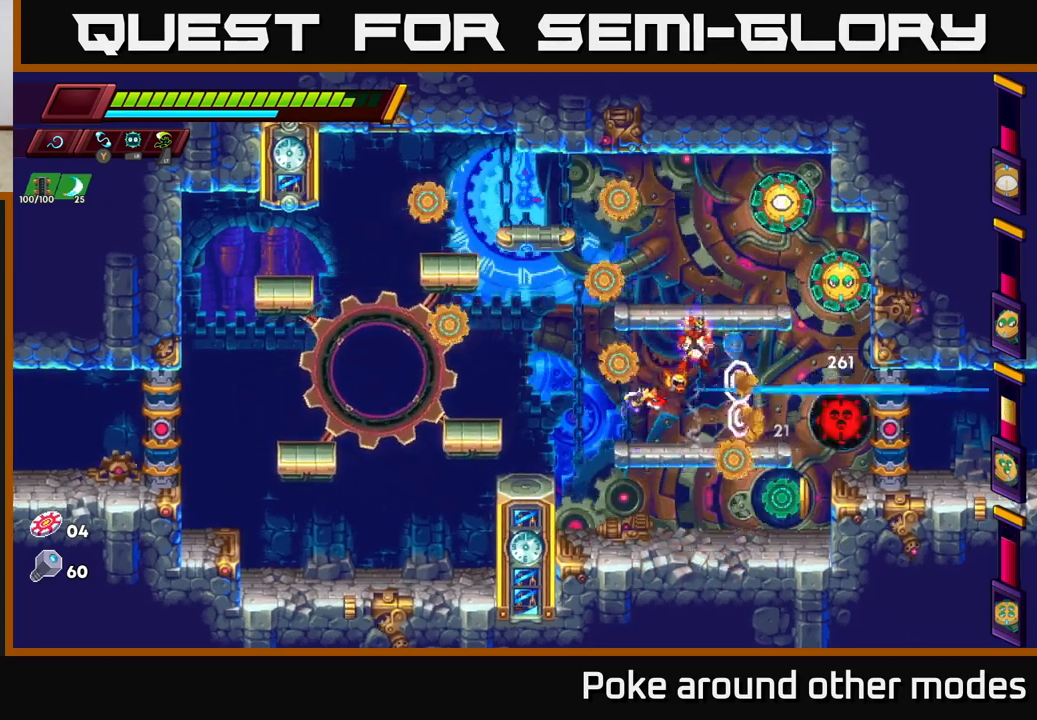
{"buttons": [], "left_stick": "center", "right_stick": "center", "events": [[67, "X", "up"], [183, "A", "up"], [233, "X", "down"], [383, "X", "up"]]}
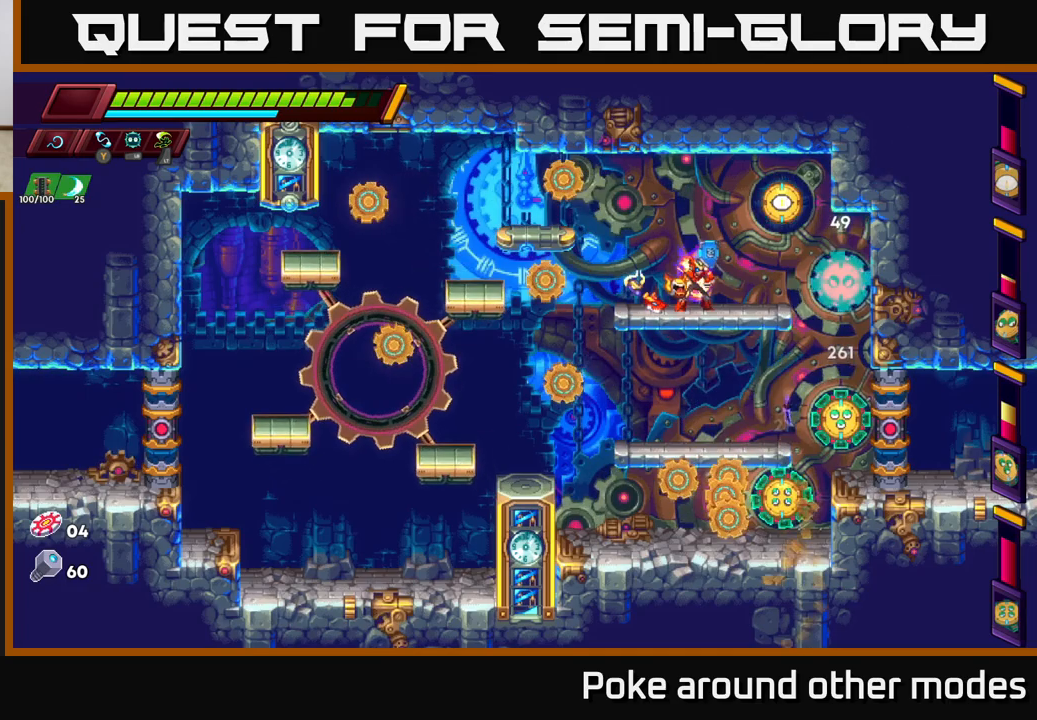
{"buttons": [], "left_stick": "center", "right_stick": "center", "events": [[67, "A", "down"], [67, "X", "down"], [267, "A", "up"], [283, "X", "up"]]}
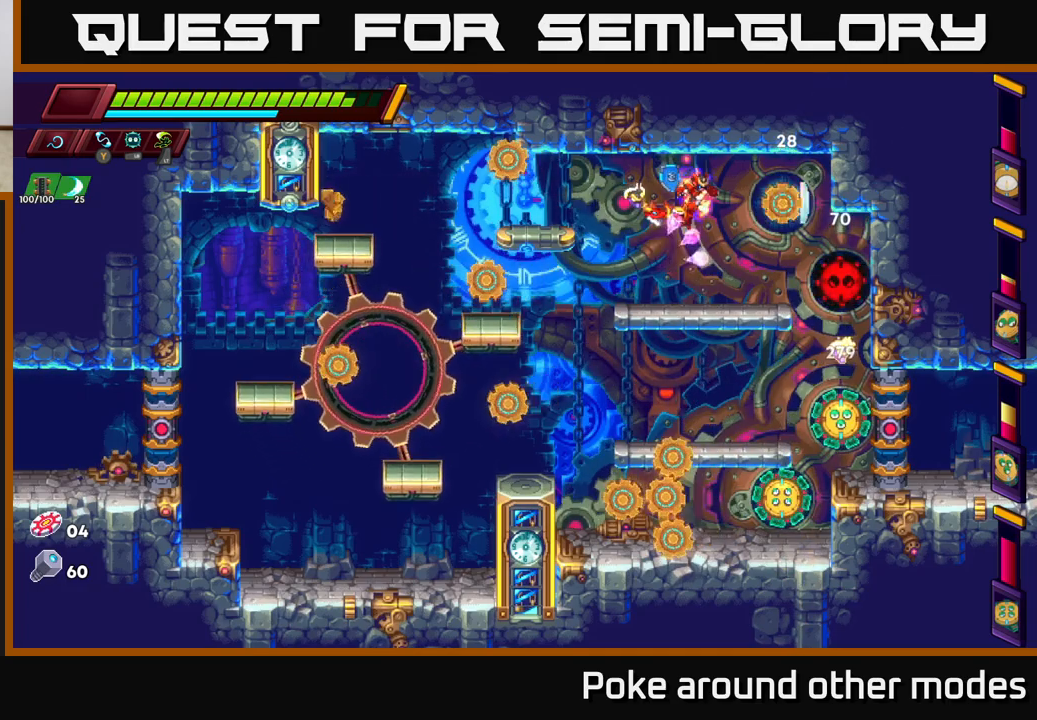
{"buttons": ["X"], "left_stick": "left", "right_stick": "center", "events": [[67, "X", "down"], [233, "X", "up"], [433, "X", "down"], [433, "left_stick", "left"]]}
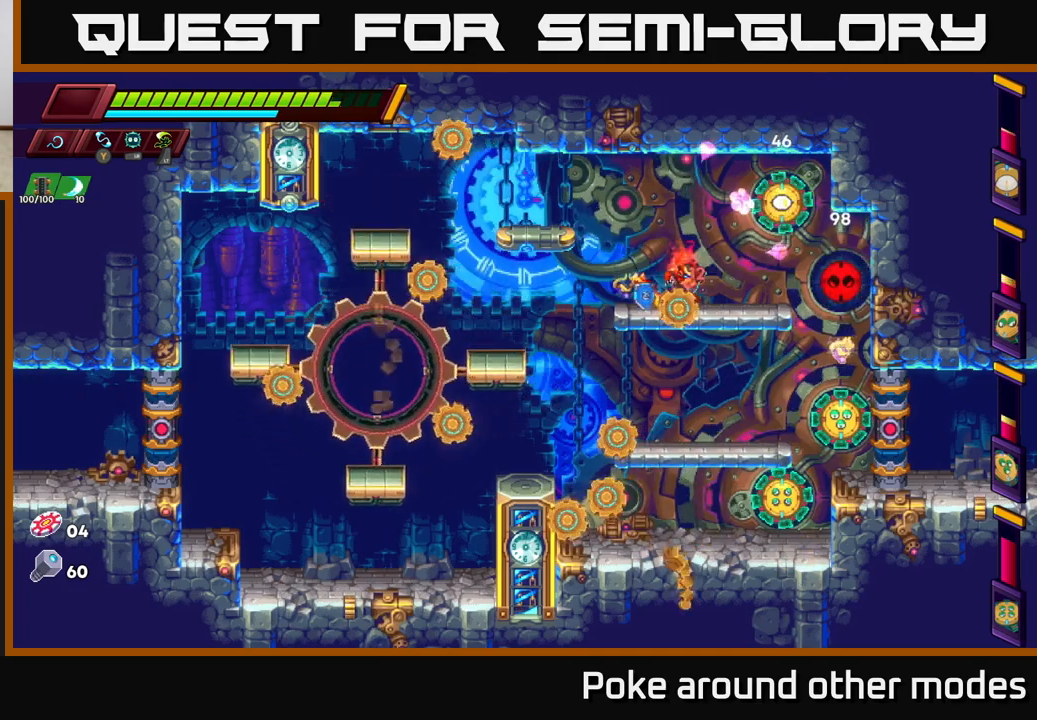
{"buttons": [], "left_stick": "center", "right_stick": "center", "events": [[50, "X", "up"], [100, "left_stick", "center"], [250, "left_stick", "right"], [300, "X", "down"], [383, "left_stick", "center"], [467, "X", "up"]]}
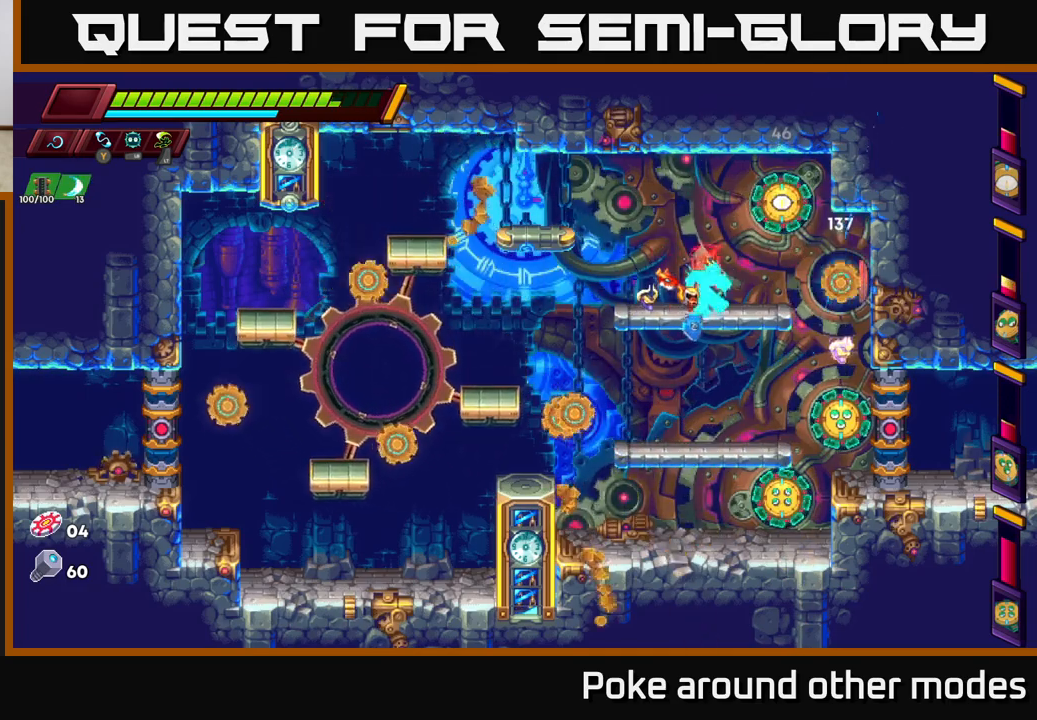
{"buttons": ["A"], "left_stick": "left", "right_stick": "center", "events": [[150, "X", "down"], [317, "X", "up"], [367, "left_stick", "left"], [433, "A", "down"]]}
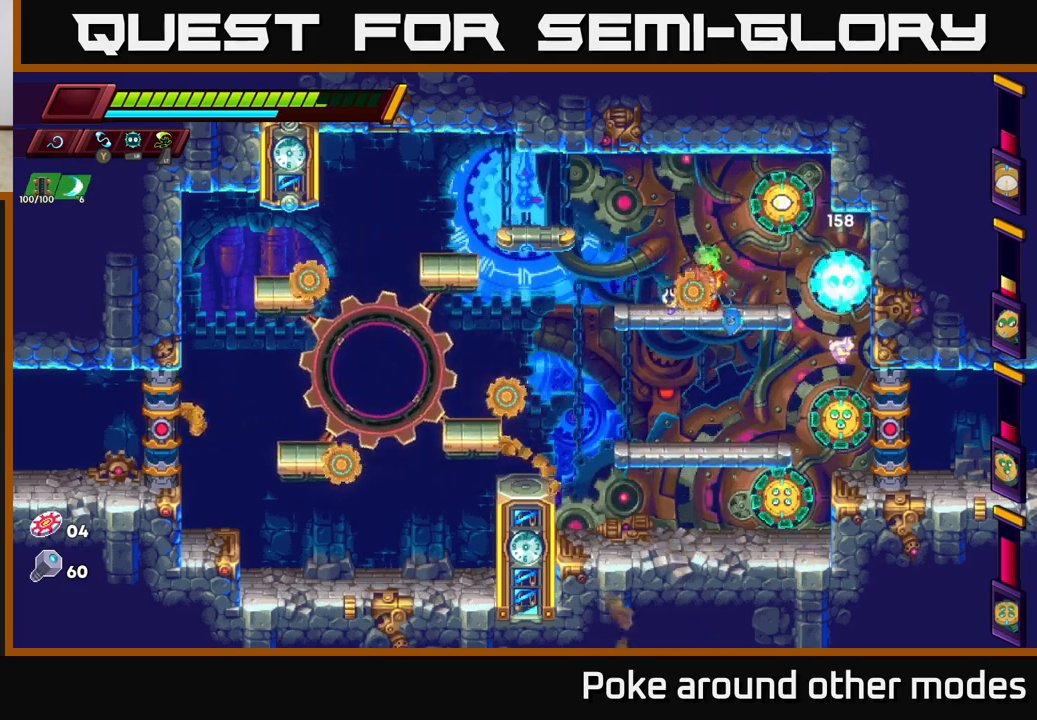
{"buttons": ["A"], "left_stick": "left", "right_stick": "center", "events": [[117, "A", "up"], [133, "left_stick", "right"], [267, "left_stick", "center"], [300, "X", "down"], [417, "A", "down"], [433, "left_stick", "left"], [450, "X", "up"]]}
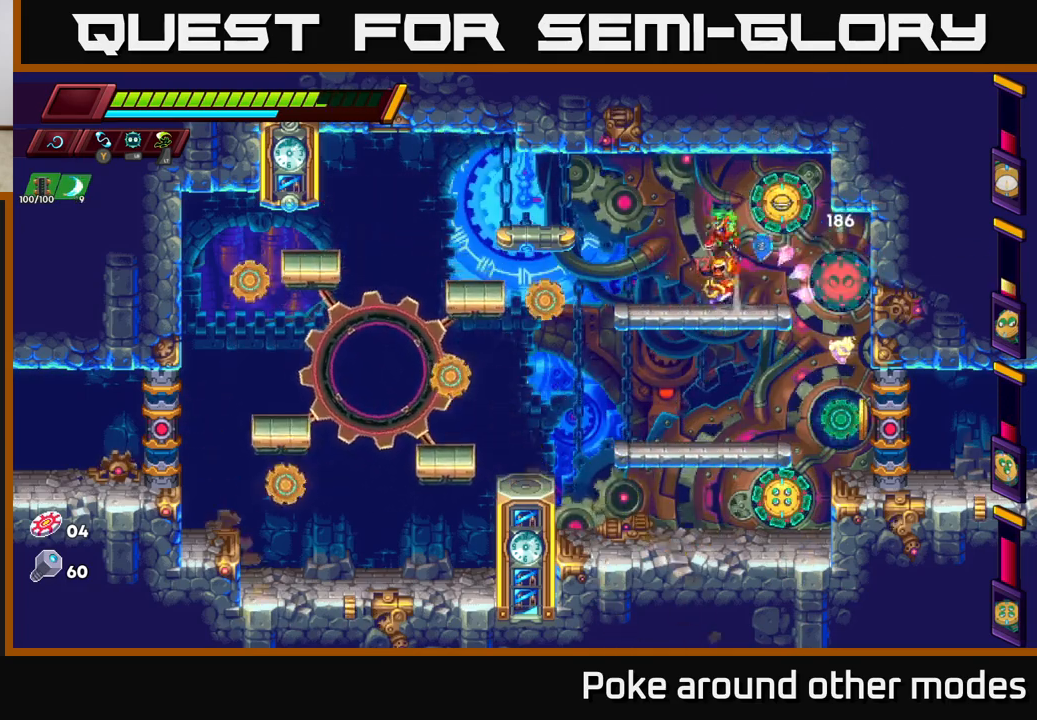
{"buttons": [], "left_stick": "center", "right_stick": "center", "events": [[33, "A", "up"], [283, "left_stick", "right"], [317, "X", "down"], [400, "left_stick", "center"], [467, "X", "up"]]}
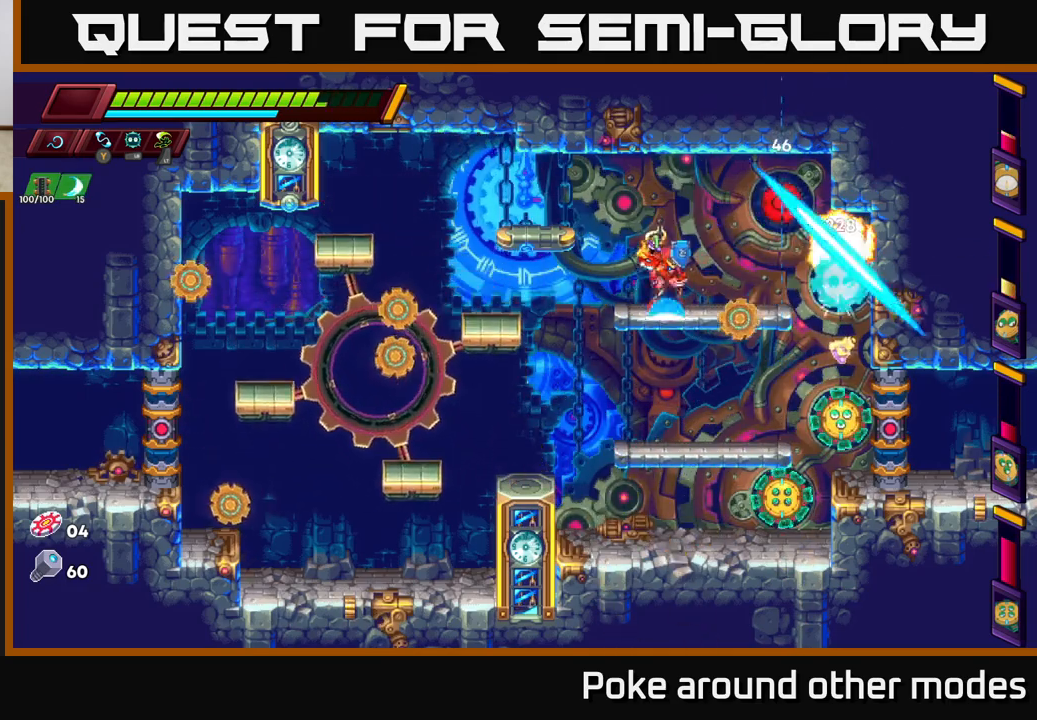
{"buttons": [], "left_stick": "right", "right_stick": "center", "events": [[50, "left_stick", "left"], [267, "left_stick", "center"], [400, "left_stick", "right"]]}
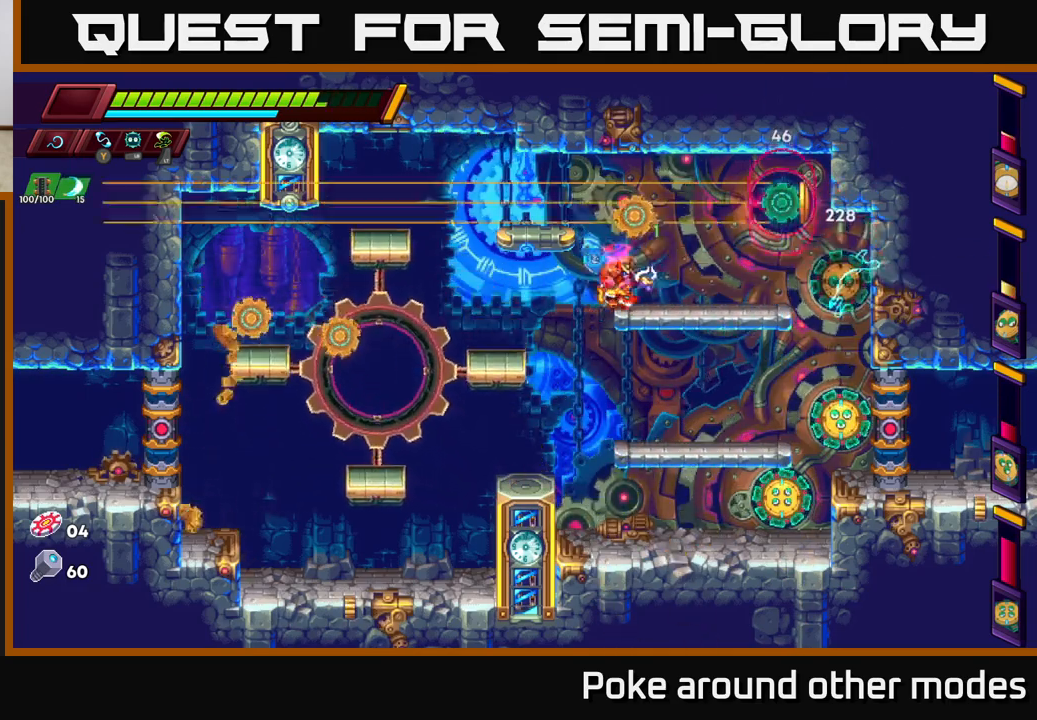
{"buttons": [], "left_stick": "center", "right_stick": "center", "events": [[50, "left_stick", "center"], [233, "X", "down"], [250, "A", "down"], [333, "X", "up"], [383, "A", "up"]]}